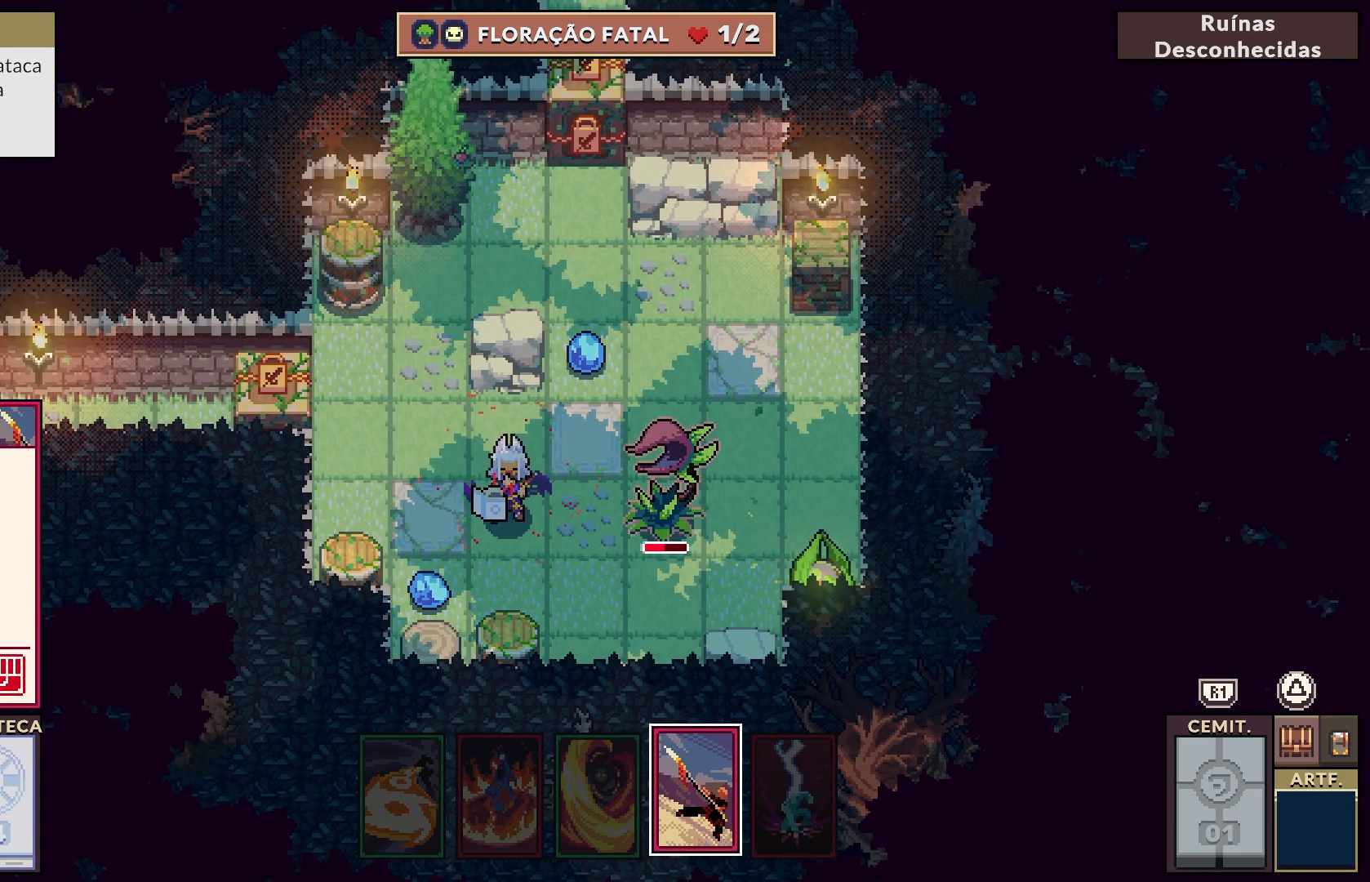
Gameplay with a controller (PlayStation layout); each line is a JSON object with the inputs held at the frame after it (dt_ms = milliseconds from this image to that frame). "events" lists button and stick changes between this image and that frame as [ms after this image, input, new state], when the widget could be followed in between. Not read: L1.
{"dt_ms": 1000, "buttons": ["R1"], "left_stick": "center", "right_stick": "center"}
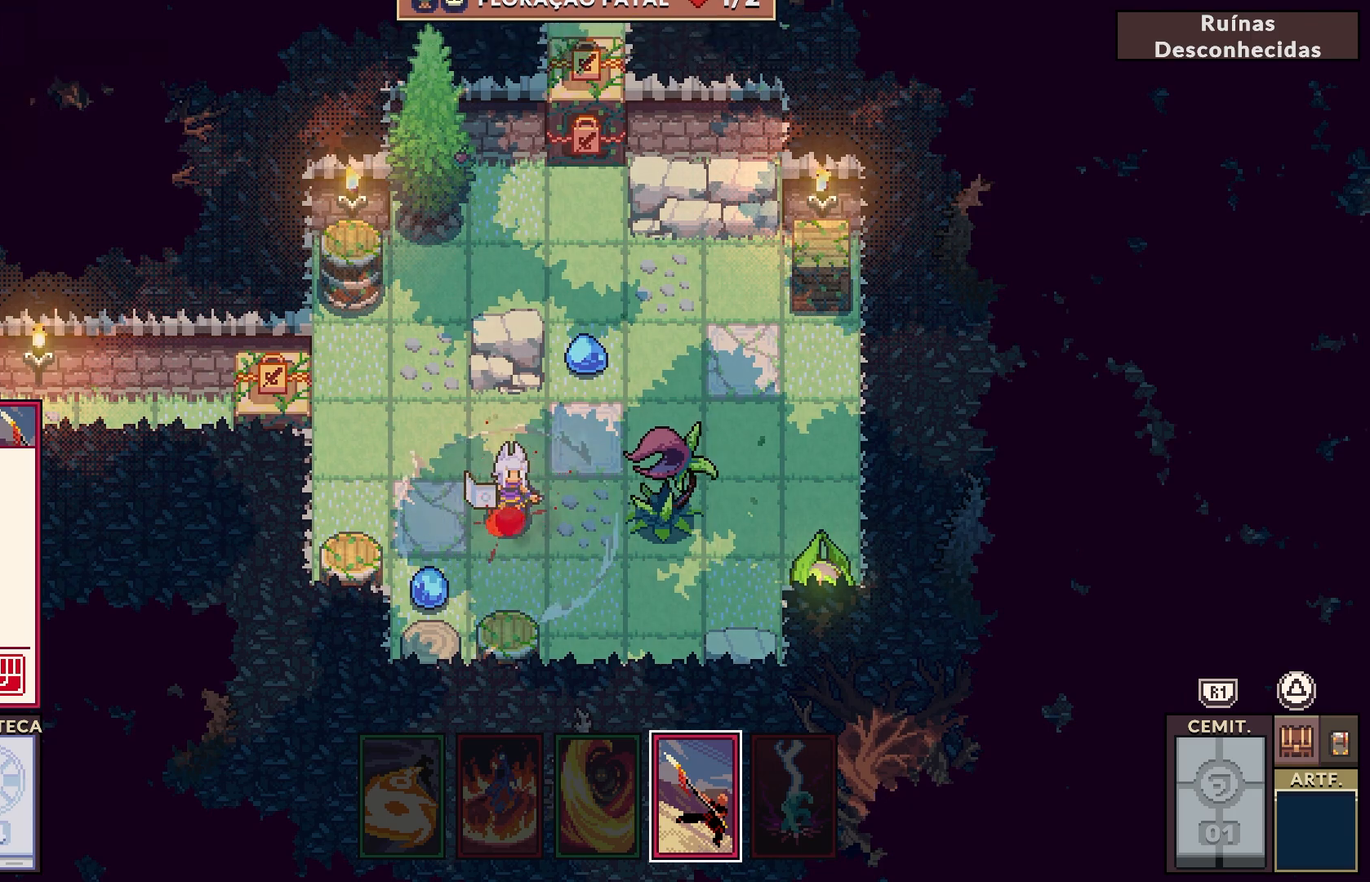
{"dt_ms": 500, "buttons": [], "left_stick": "center", "right_stick": "center", "events": [[17, "R1", "up"]]}
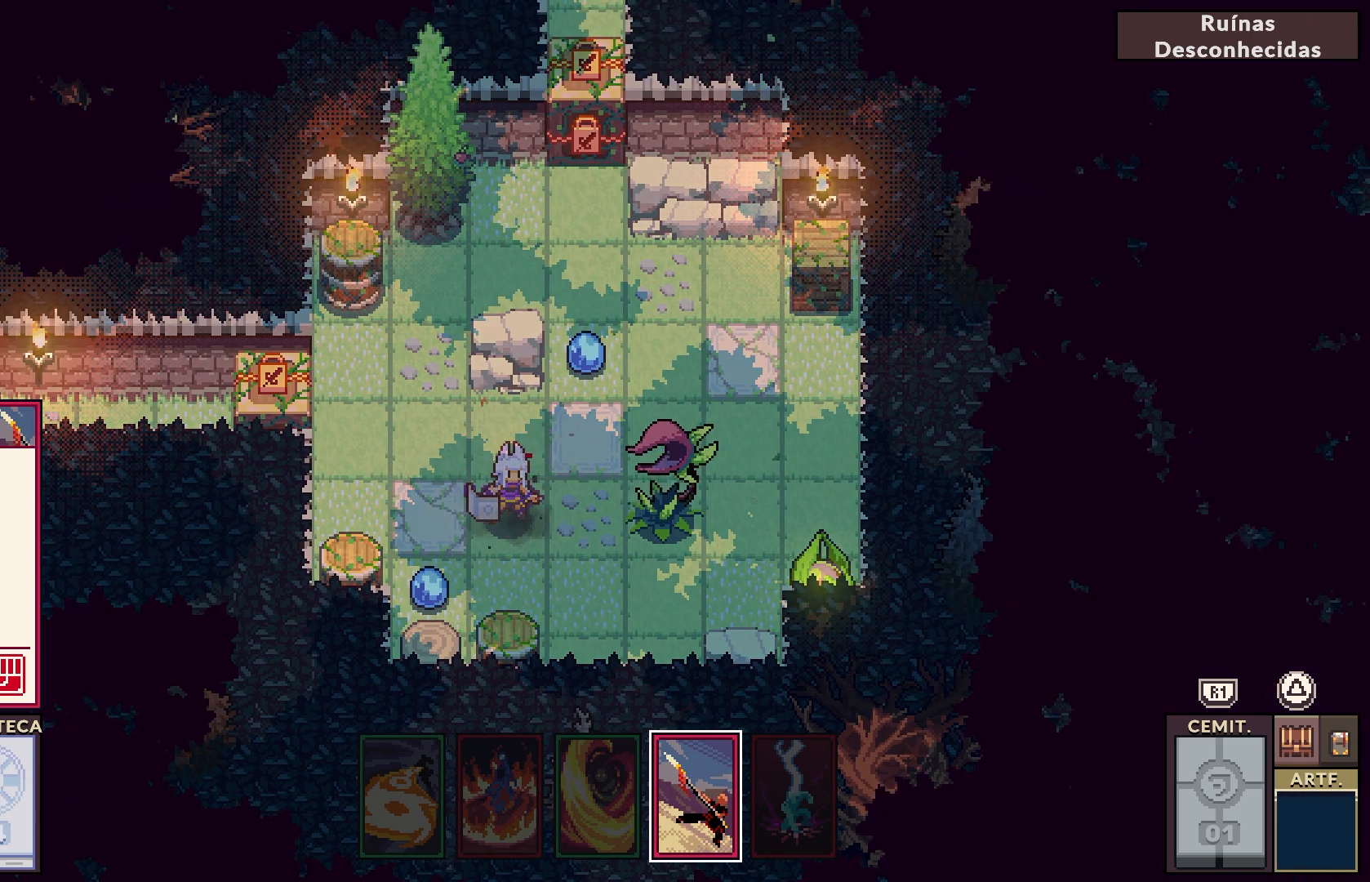
{"dt_ms": 500, "buttons": [], "left_stick": "center", "right_stick": "center", "events": []}
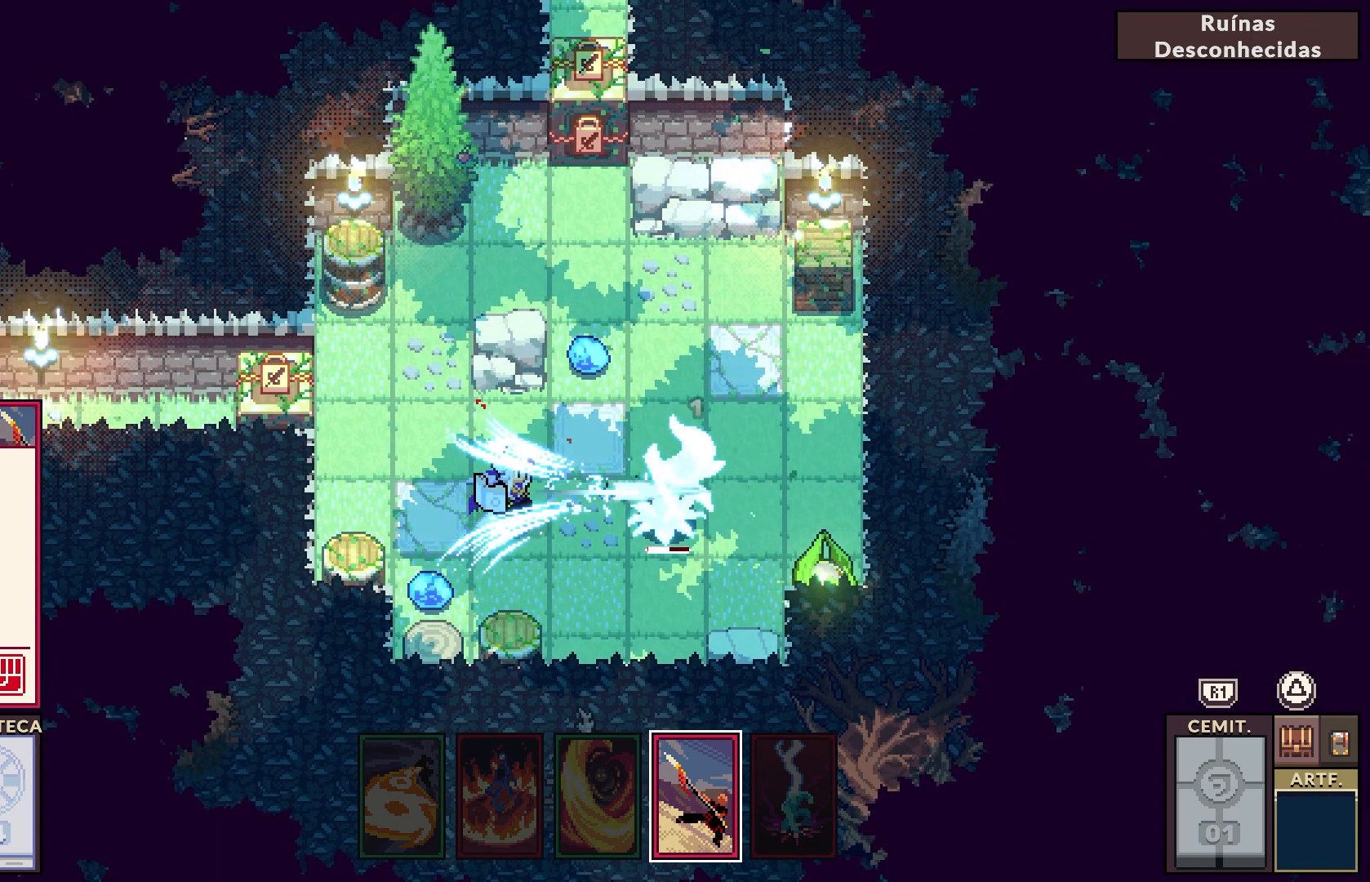
{"dt_ms": 500, "buttons": [], "left_stick": "center", "right_stick": "center", "events": []}
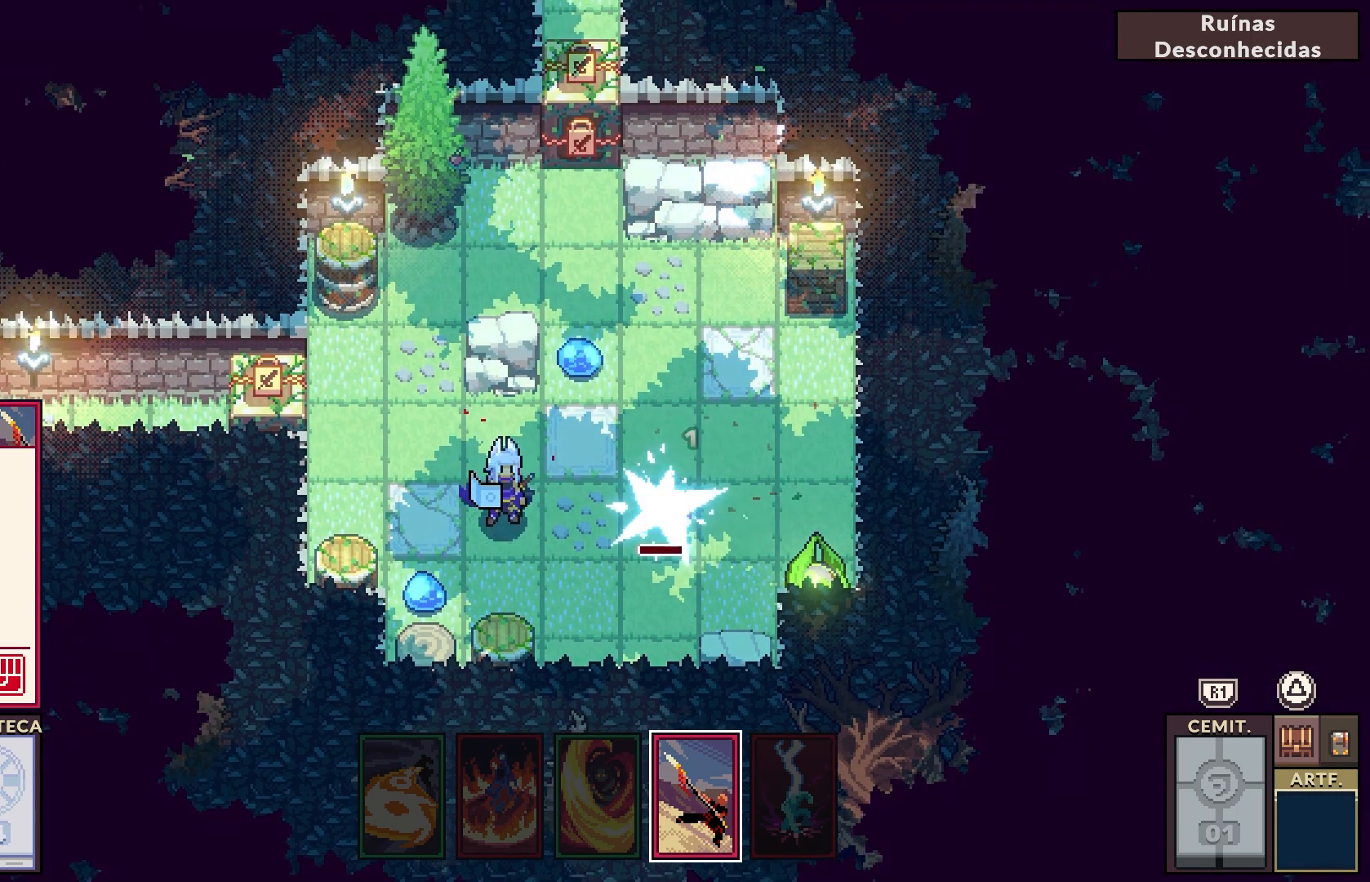
{"dt_ms": 500, "buttons": [], "left_stick": "center", "right_stick": "center", "events": []}
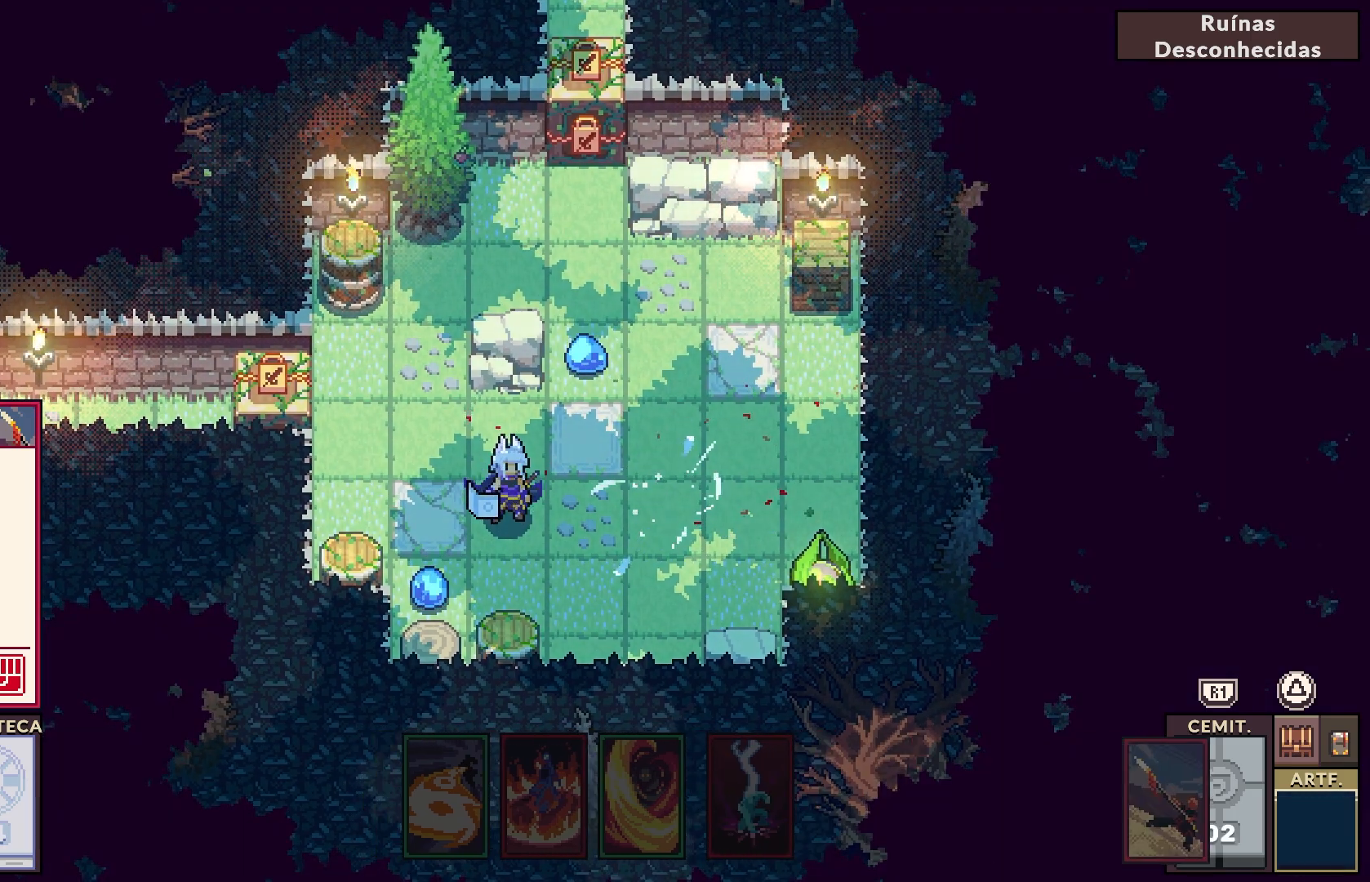
{"dt_ms": 500, "buttons": [], "left_stick": "center", "right_stick": "center", "events": []}
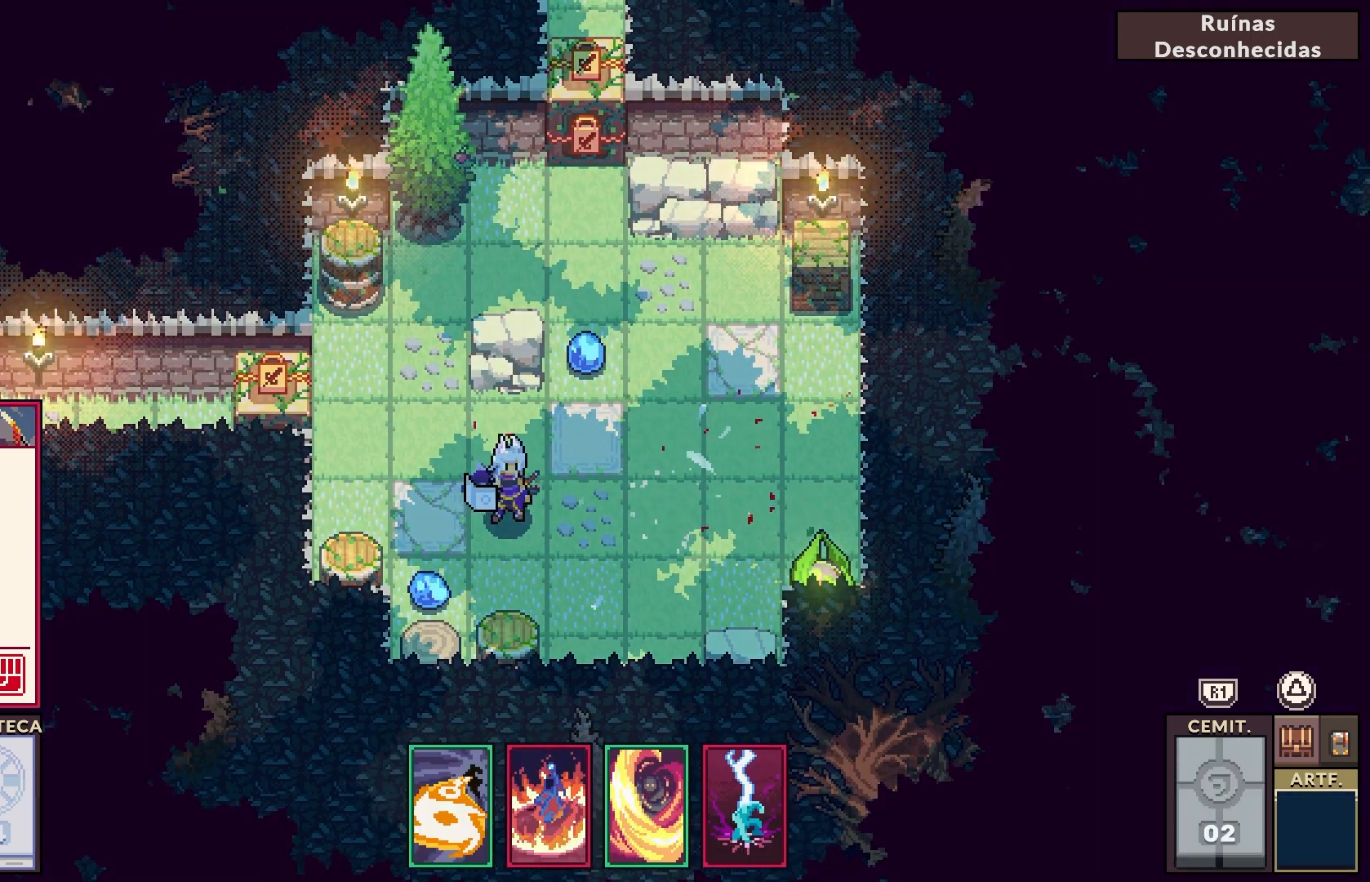
{"dt_ms": 500, "buttons": [], "left_stick": "center", "right_stick": "center", "events": []}
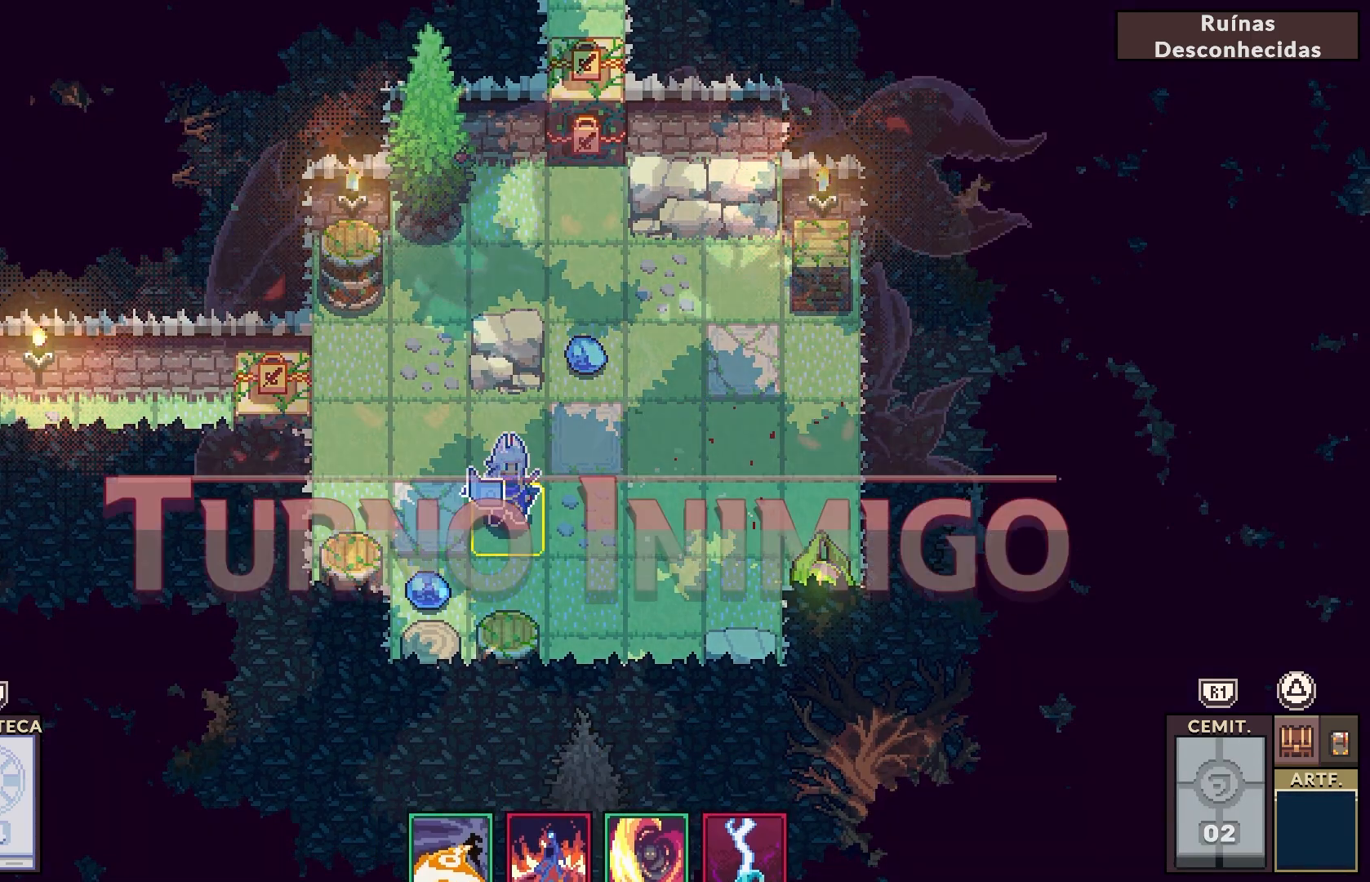
{"dt_ms": 500, "buttons": ["CROSS"], "left_stick": "center", "right_stick": "center", "events": [[433, "CROSS", "down"]]}
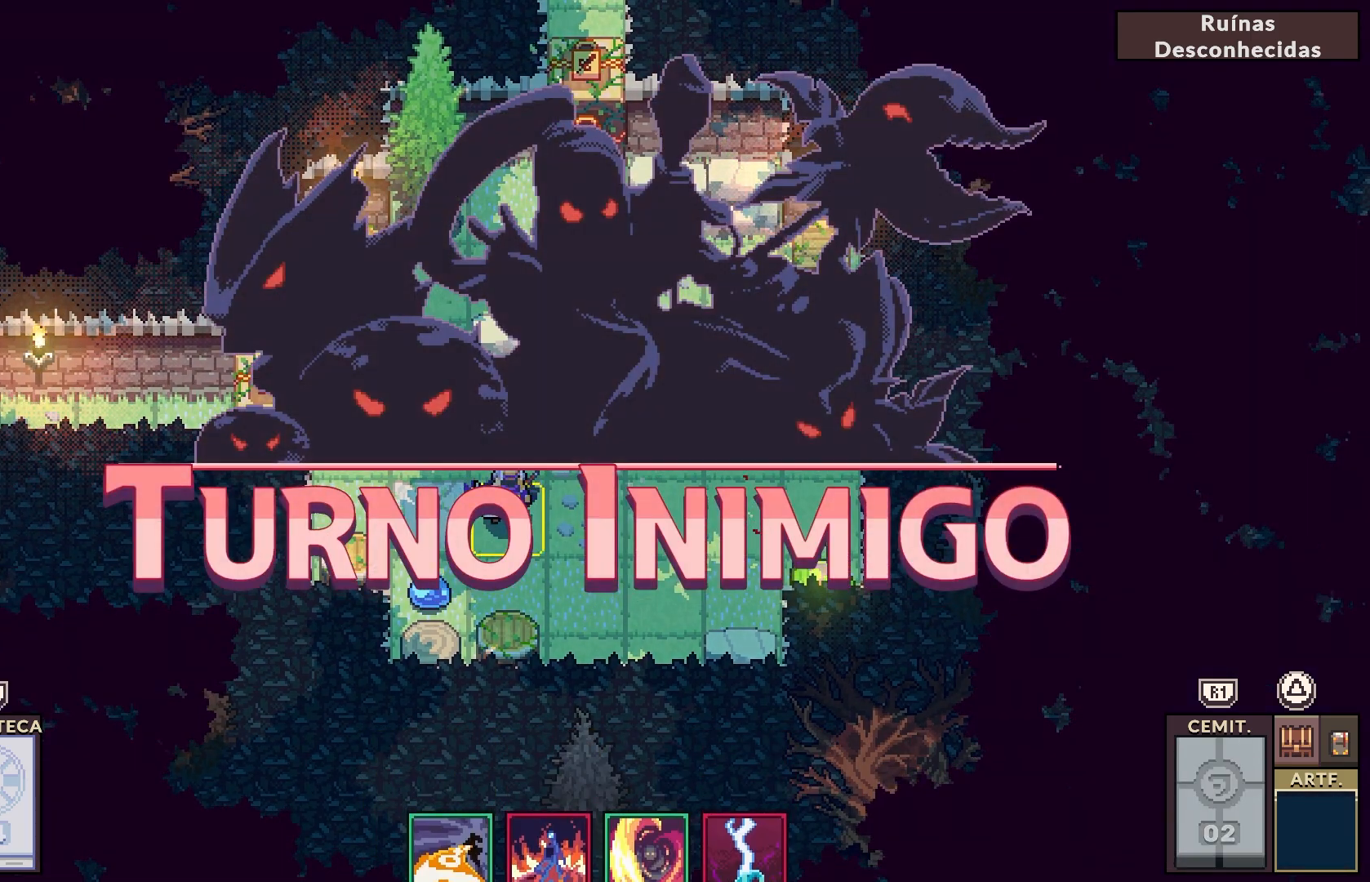
{"dt_ms": 500, "buttons": [], "left_stick": "center", "right_stick": "center", "events": [[67, "CROSS", "up"]]}